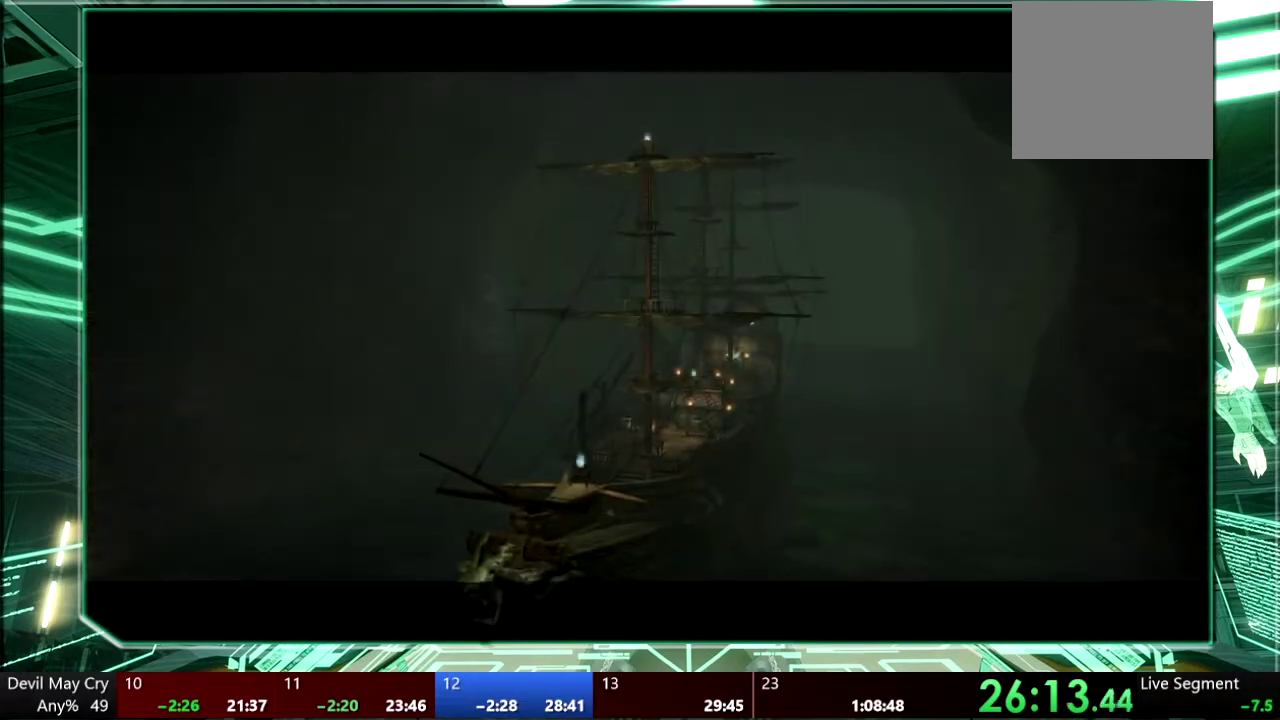
Gameplay with a controller (PlayStation layout); each line is a JSON object with the inputs held at the frame after it. "events" lists button and stick changes between this image and that frame as [ms after this image, input, new state], when the widget could be followed in between. This overlay highlights the sticks when they move; stick clicks (L3 R3) are not distinguishable. Not read: HOME L3 R3 SELECT TOUCHPAD.
{"buttons": [], "left_stick": "center", "right_stick": "center", "events": [[367, "START", "down"], [433, "START", "up"]]}
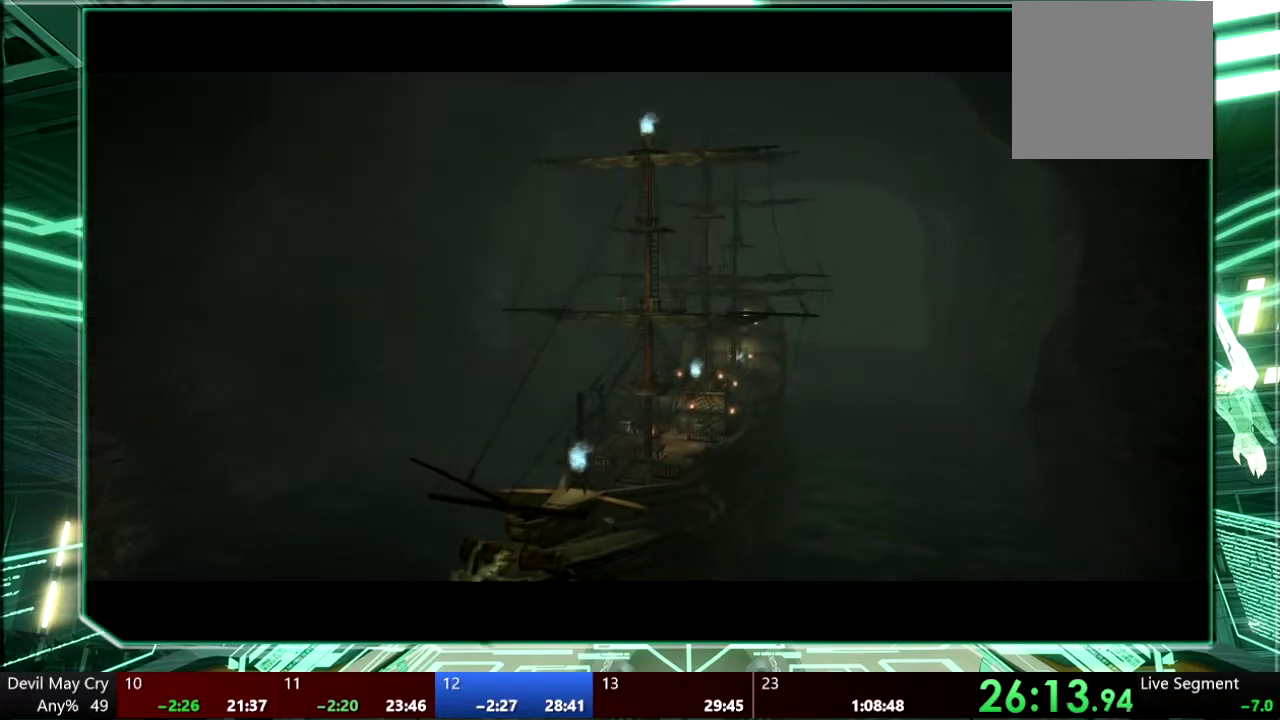
{"buttons": [], "left_stick": "center", "right_stick": "center", "events": [[33, "START", "down"], [100, "START", "up"], [167, "START", "down"], [267, "START", "up"], [333, "START", "down"], [433, "START", "up"]]}
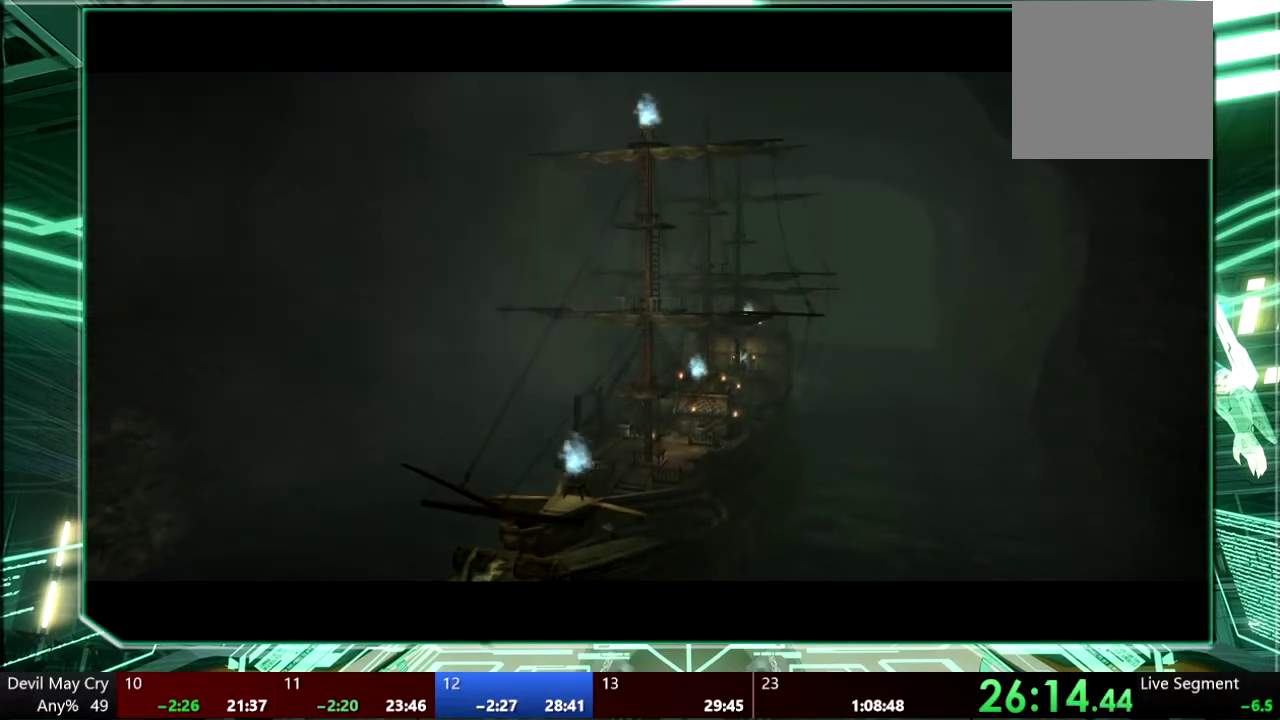
{"buttons": [], "left_stick": "center", "right_stick": "center", "events": [[67, "CIRCLE", "down"], [100, "CROSS", "down"], [167, "CROSS", "up"], [267, "CIRCLE", "up"], [267, "CROSS", "down"], [333, "CIRCLE", "down"], [333, "CROSS", "up"], [433, "CIRCLE", "up"], [433, "CROSS", "down"], [500, "CROSS", "up"]]}
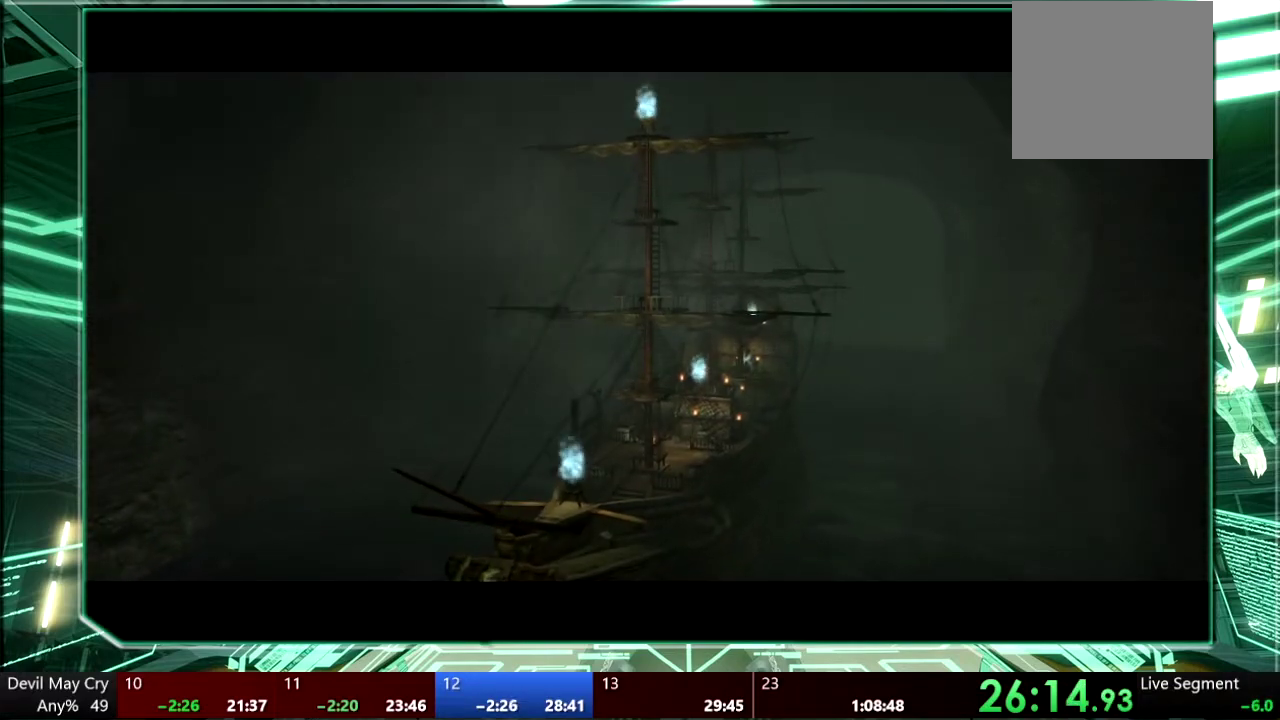
{"buttons": ["CROSS", "CIRCLE"], "left_stick": "center", "right_stick": "center", "events": [[100, "R2", "down"], [133, "START", "down"], [200, "R2", "up"], [267, "START", "up"], [400, "CIRCLE", "down"], [467, "CROSS", "down"]]}
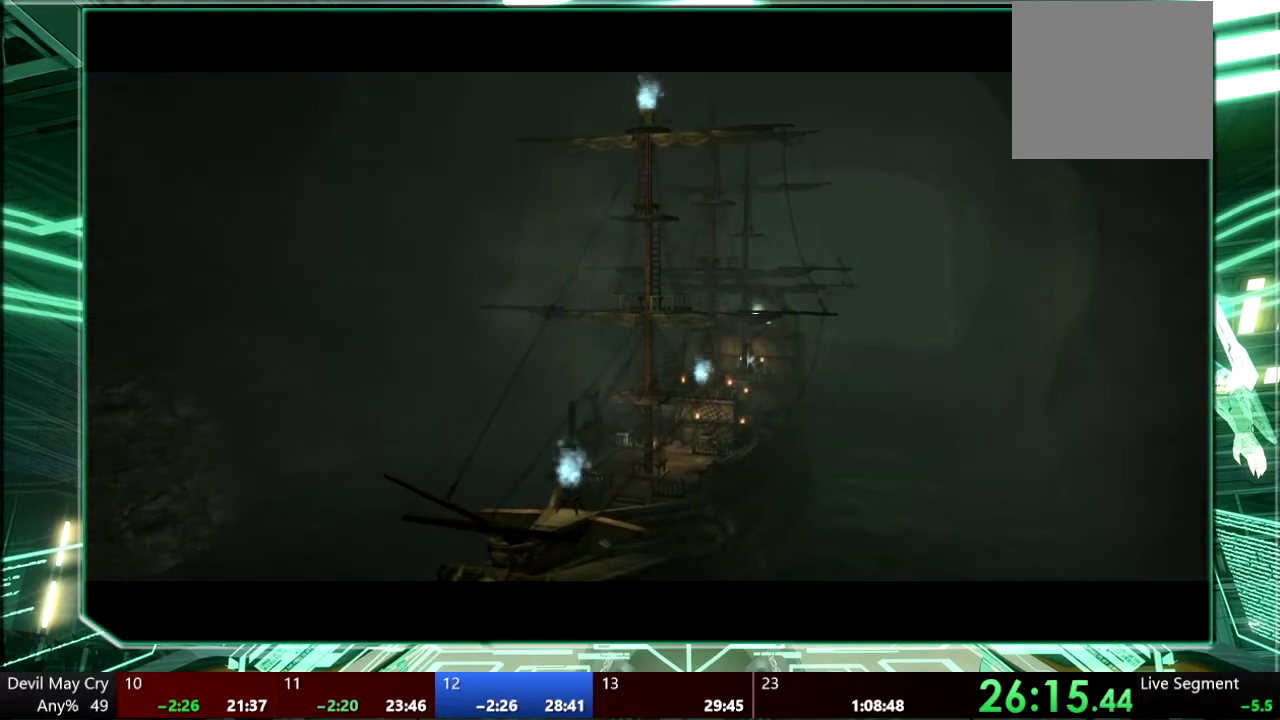
{"buttons": ["CROSS"], "left_stick": "center", "right_stick": "center", "events": [[33, "CROSS", "up"], [100, "CIRCLE", "up"], [100, "CROSS", "down"], [167, "CIRCLE", "down"], [200, "CROSS", "up"], [267, "CIRCLE", "up"], [267, "CROSS", "down"], [367, "CIRCLE", "down"], [367, "CROSS", "up"], [467, "CIRCLE", "up"], [467, "CROSS", "down"]]}